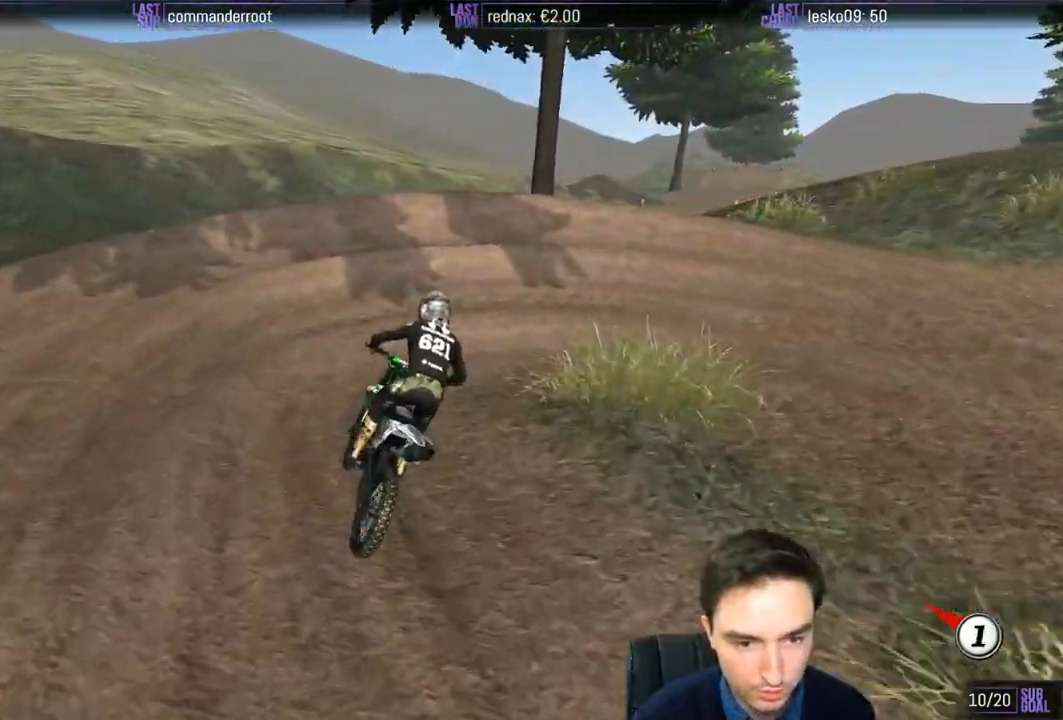
Gameplay with a controller (Xbox layout); each line is a JSON object with the inputs held at the frame after it. "events" lists button and stick changes between this image and that frame as [ms after this image, input, new state], when the widget could be followed in between. Not read: L1 L3 R3.
{"buttons": ["A", "L2"], "left_stick": "down-right", "right_stick": "center", "events": [[83, "A", "down"], [83, "X", "down"], [133, "L2", "down"], [133, "X", "up"], [133, "left_stick", "down-right"]]}
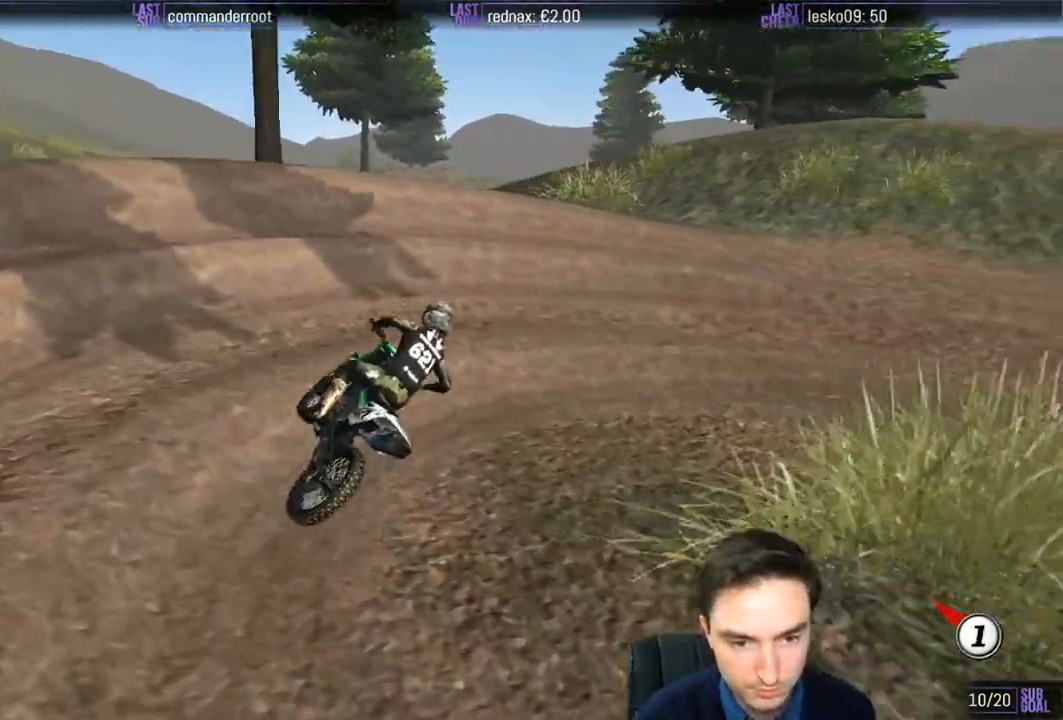
{"buttons": ["R2"], "left_stick": "center", "right_stick": "center", "events": [[83, "A", "up"], [83, "left_stick", "left"], [167, "L2", "up"], [383, "R2", "down"], [483, "left_stick", "center"]]}
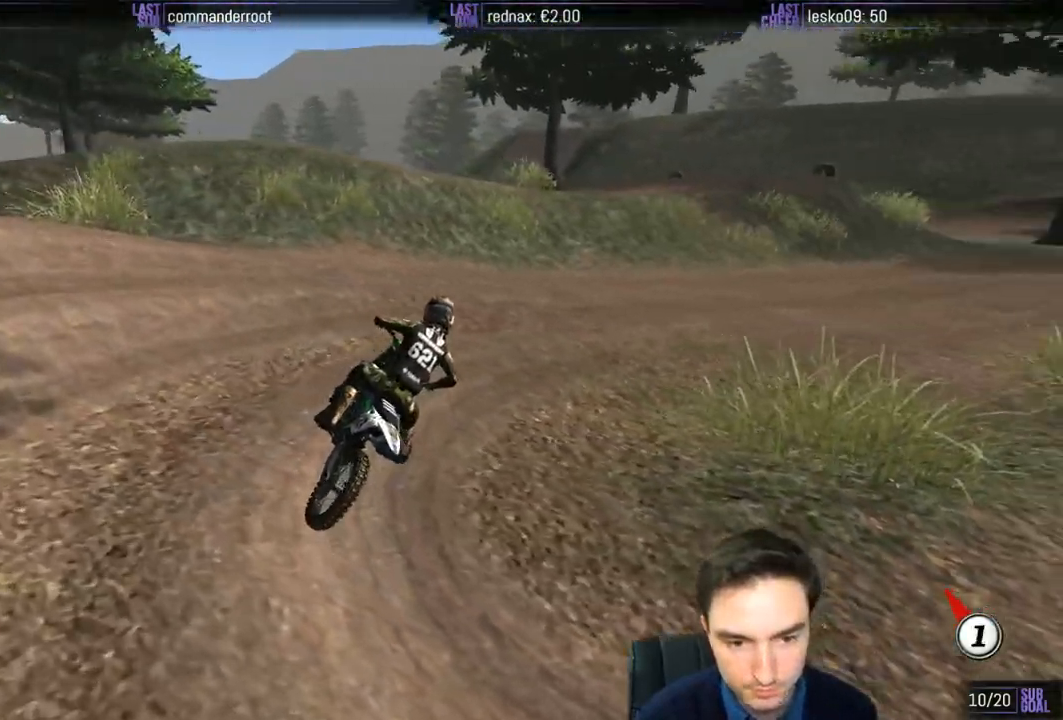
{"buttons": ["R2"], "left_stick": "center", "right_stick": "center", "events": [[233, "R2", "up"], [283, "left_stick", "right"], [383, "left_stick", "center"], [417, "R2", "down"]]}
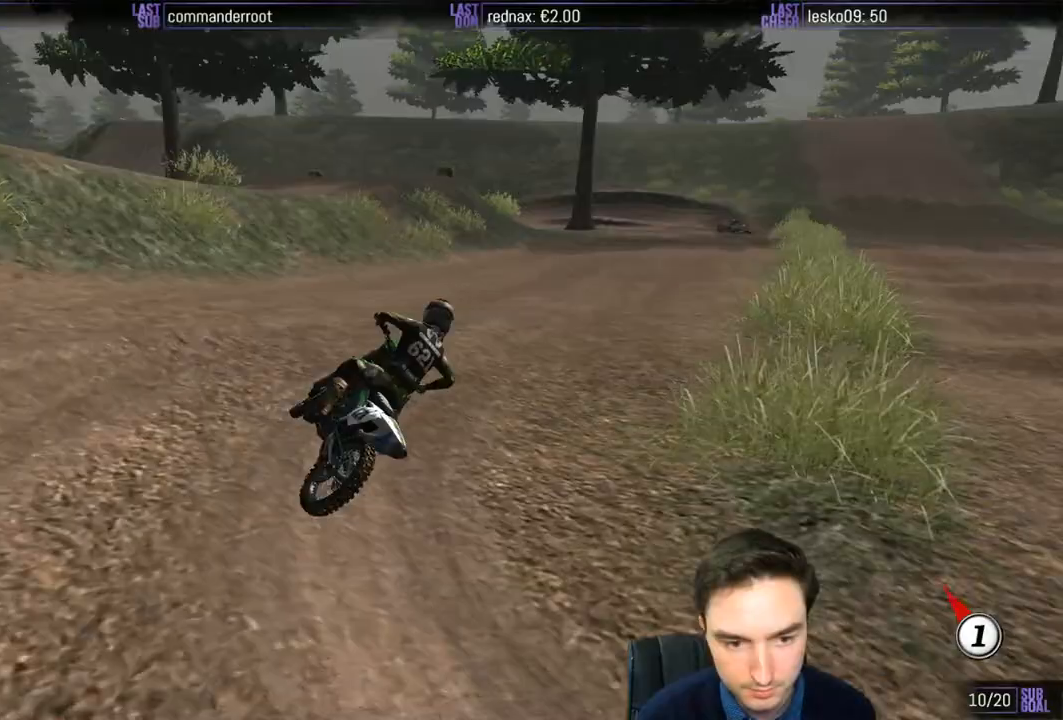
{"buttons": ["R2"], "left_stick": "left", "right_stick": "center", "events": [[150, "left_stick", "left"]]}
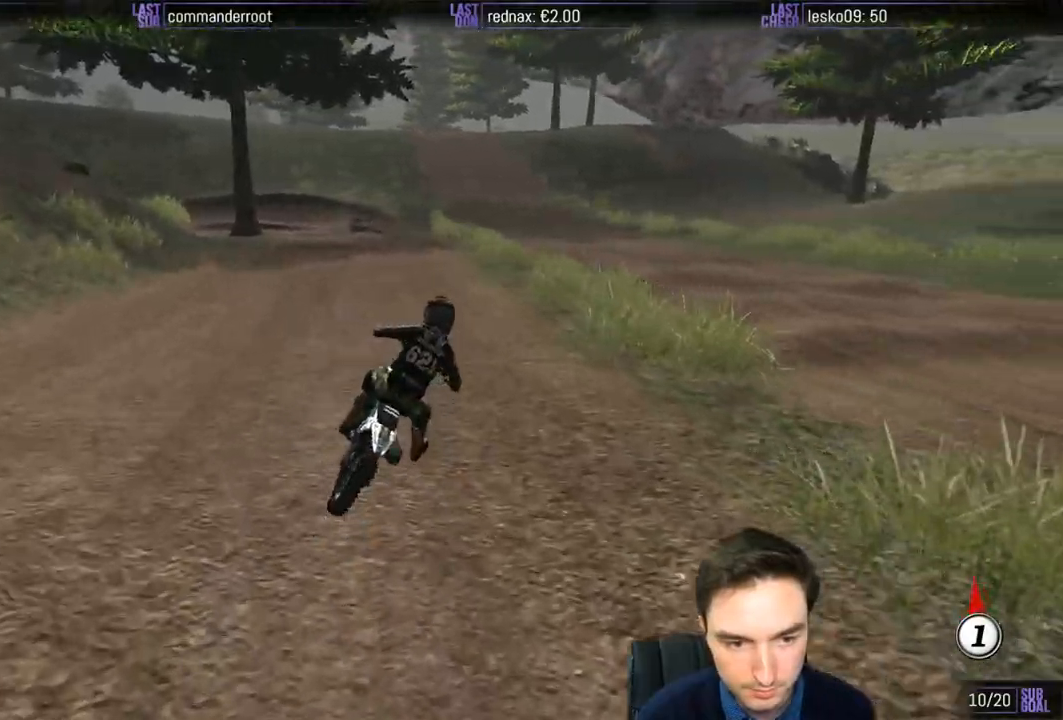
{"buttons": ["R2"], "left_stick": "left", "right_stick": "center", "events": []}
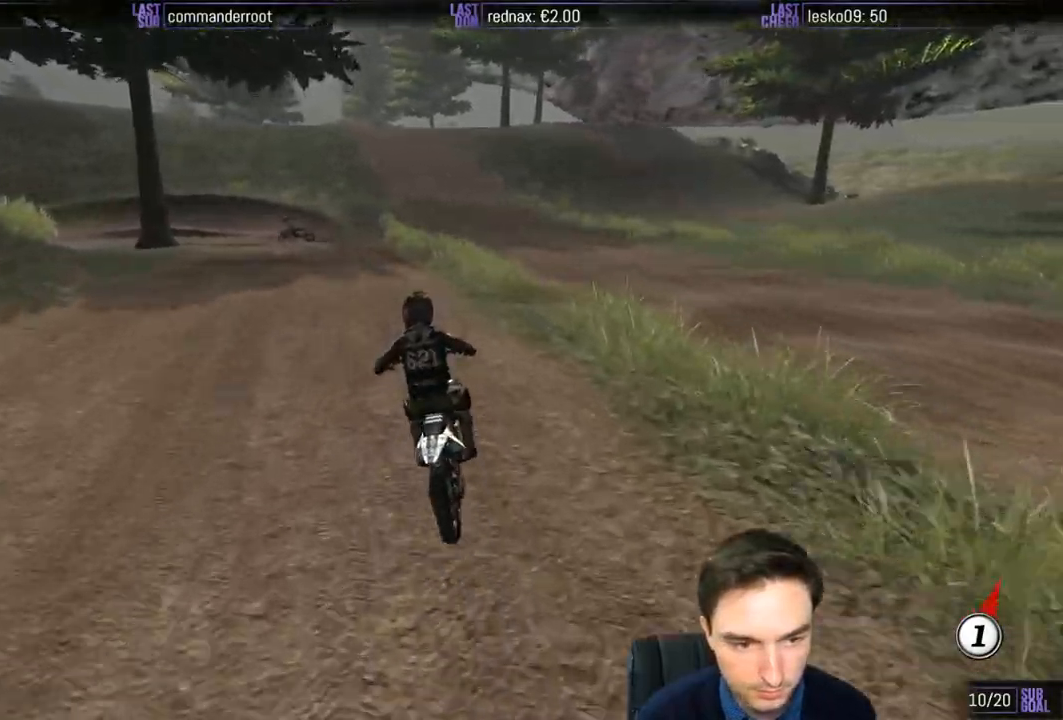
{"buttons": ["R2"], "left_stick": "right", "right_stick": "center", "events": [[250, "left_stick", "center"], [483, "left_stick", "right"]]}
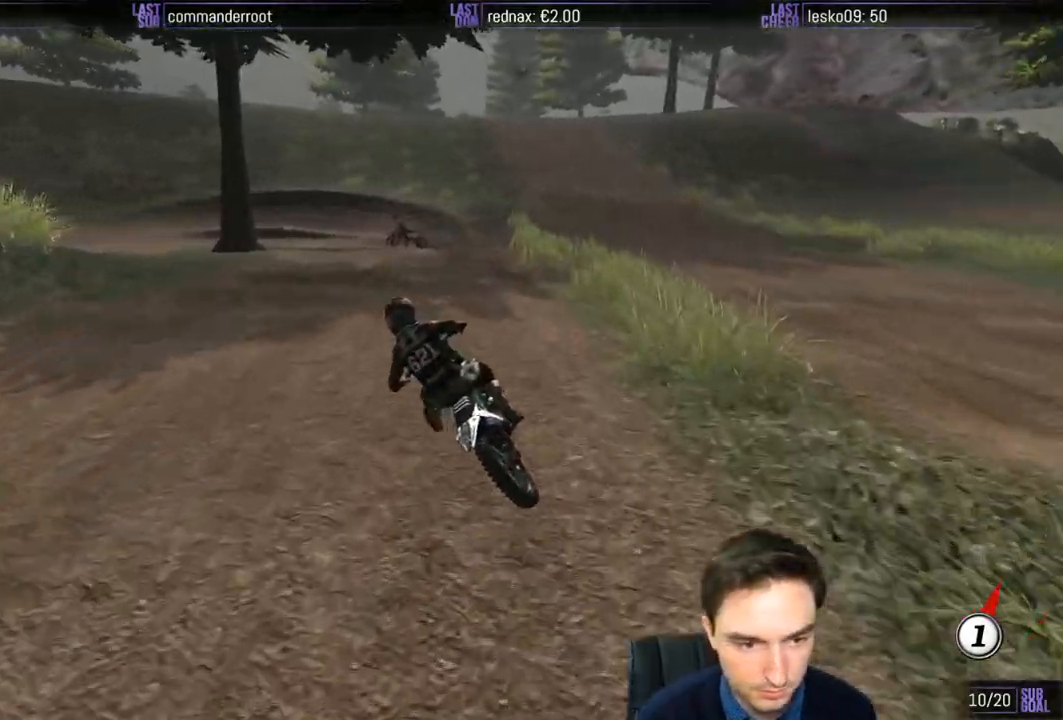
{"buttons": [], "left_stick": "center", "right_stick": "center", "events": [[233, "left_stick", "center"], [483, "R2", "up"]]}
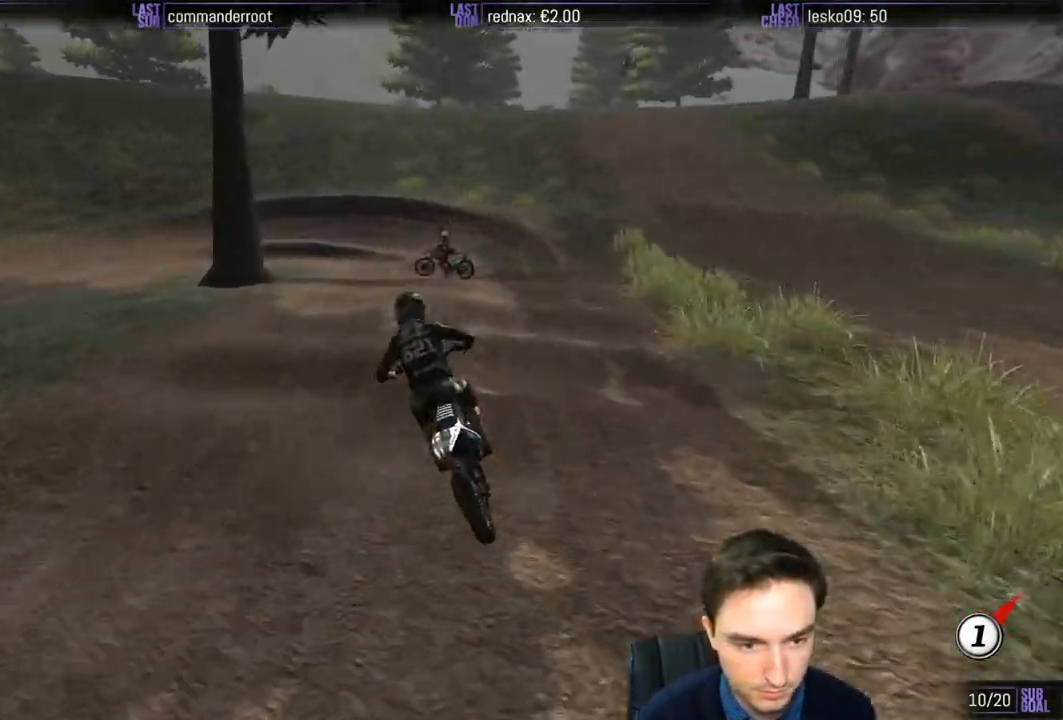
{"buttons": [], "left_stick": "center", "right_stick": "center", "events": [[83, "left_stick", "down-right"], [117, "L2", "down"], [167, "X", "down"], [167, "left_stick", "center"], [267, "X", "up"], [283, "L2", "up"]]}
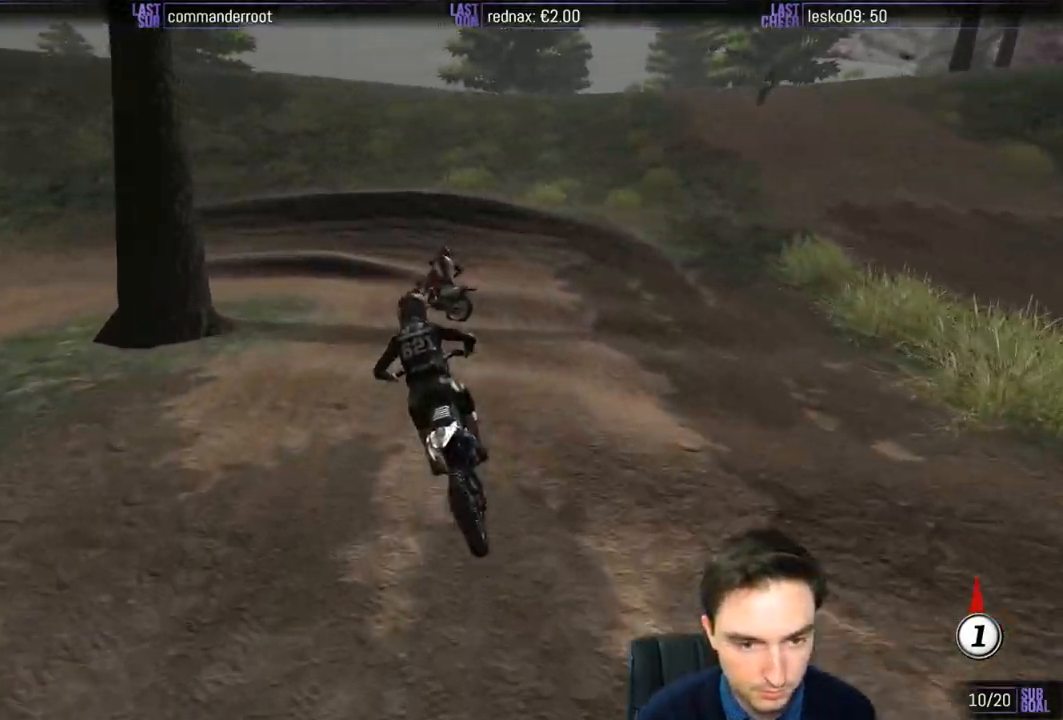
{"buttons": [], "left_stick": "center", "right_stick": "center", "events": [[50, "X", "down"], [83, "L2", "down"], [117, "X", "up"], [317, "L2", "up"]]}
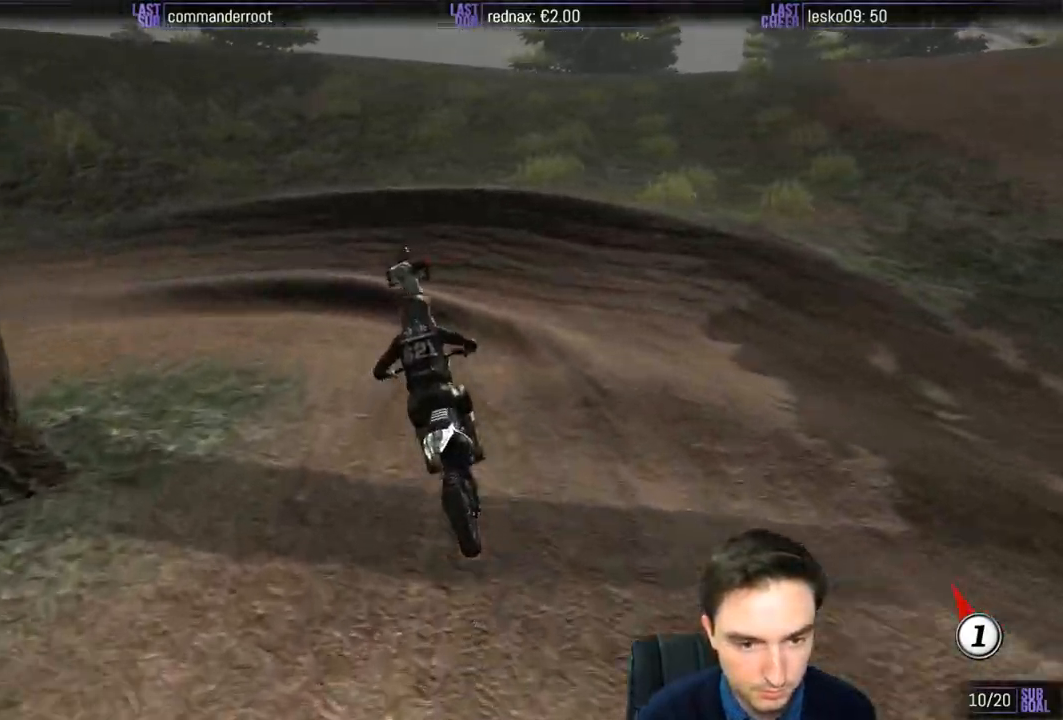
{"buttons": [], "left_stick": "left", "right_stick": "center", "events": [[183, "left_stick", "left"]]}
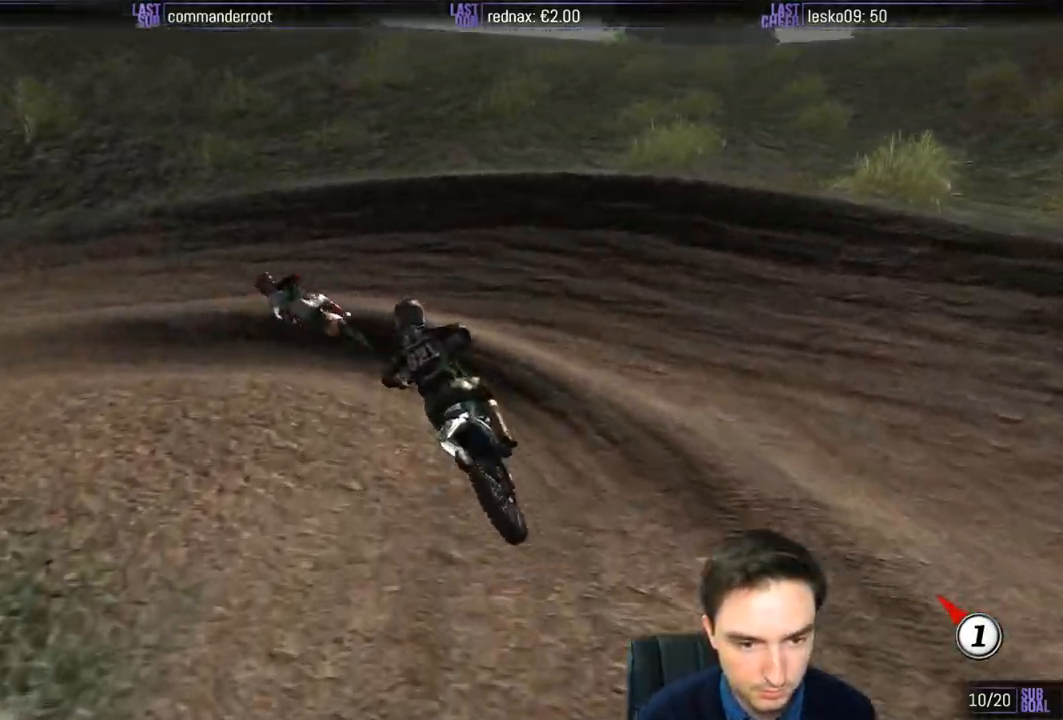
{"buttons": ["R2"], "left_stick": "center", "right_stick": "center", "events": [[450, "R2", "down"], [483, "left_stick", "center"]]}
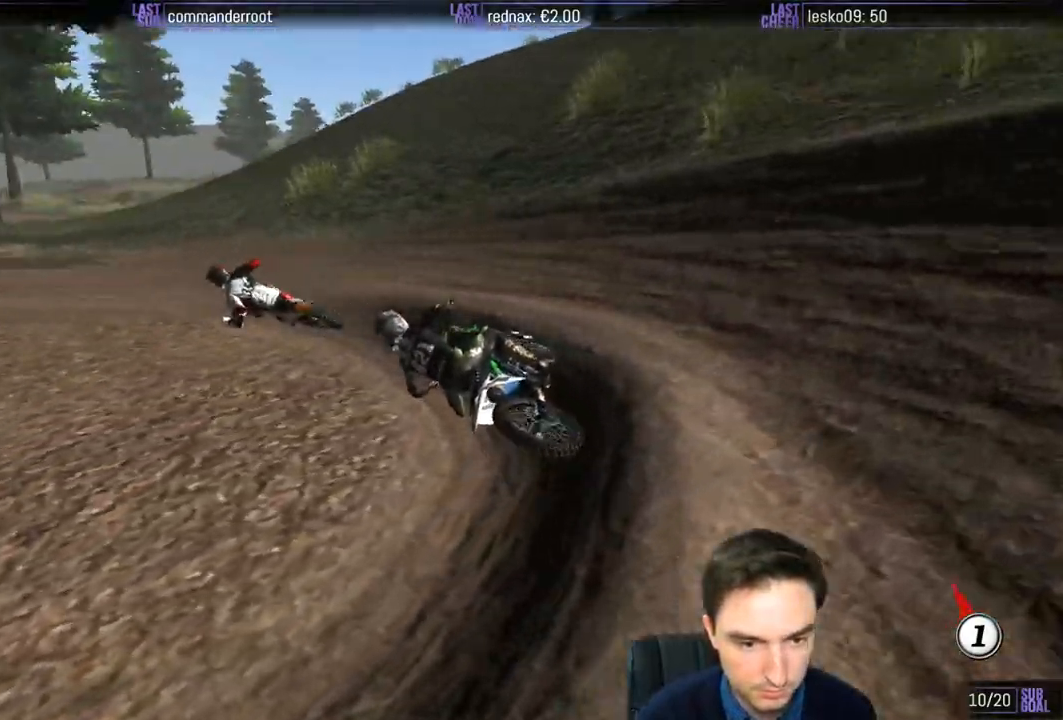
{"buttons": ["R2"], "left_stick": "center", "right_stick": "center", "events": [[283, "left_stick", "right"], [483, "left_stick", "center"]]}
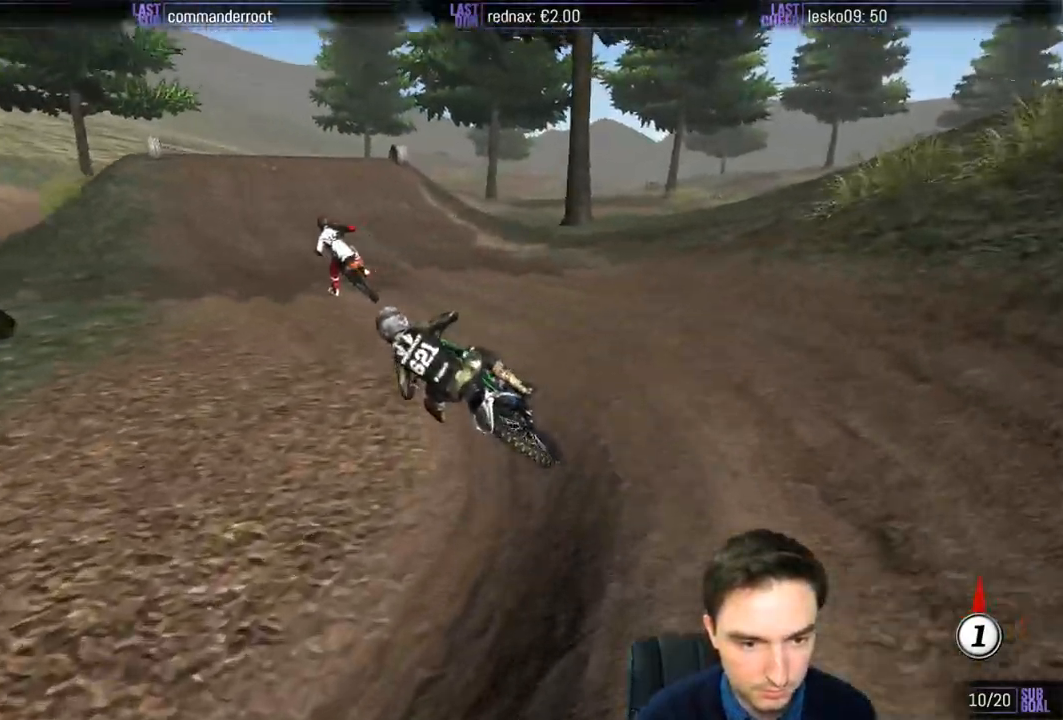
{"buttons": ["R2"], "left_stick": "right", "right_stick": "center", "events": [[217, "left_stick", "right"], [350, "B", "down"], [417, "B", "up"]]}
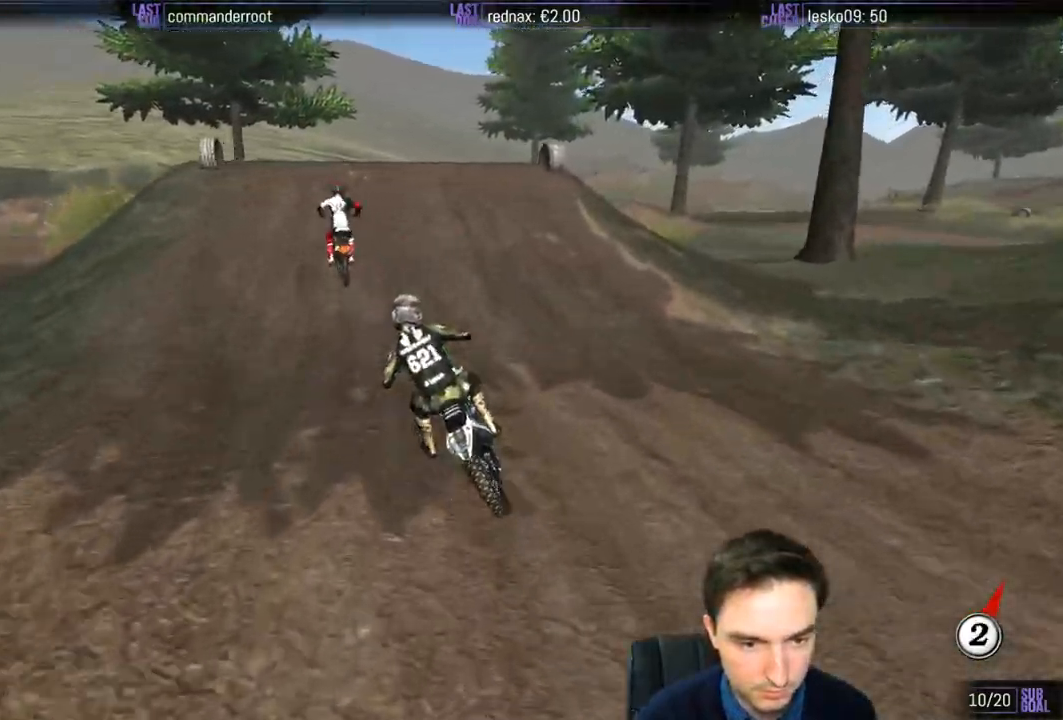
{"buttons": ["R2"], "left_stick": "right", "right_stick": "center", "events": [[250, "left_stick", "center"], [317, "left_stick", "right"]]}
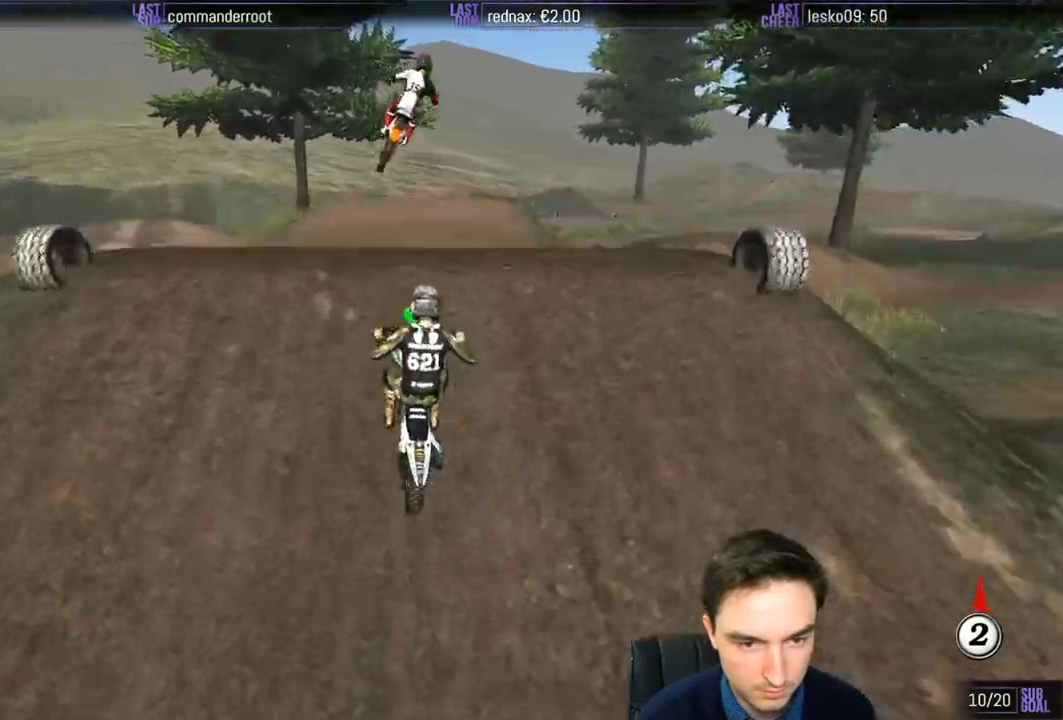
{"buttons": ["R2"], "left_stick": "down-left", "right_stick": "center", "events": [[150, "left_stick", "down"], [217, "left_stick", "down-left"]]}
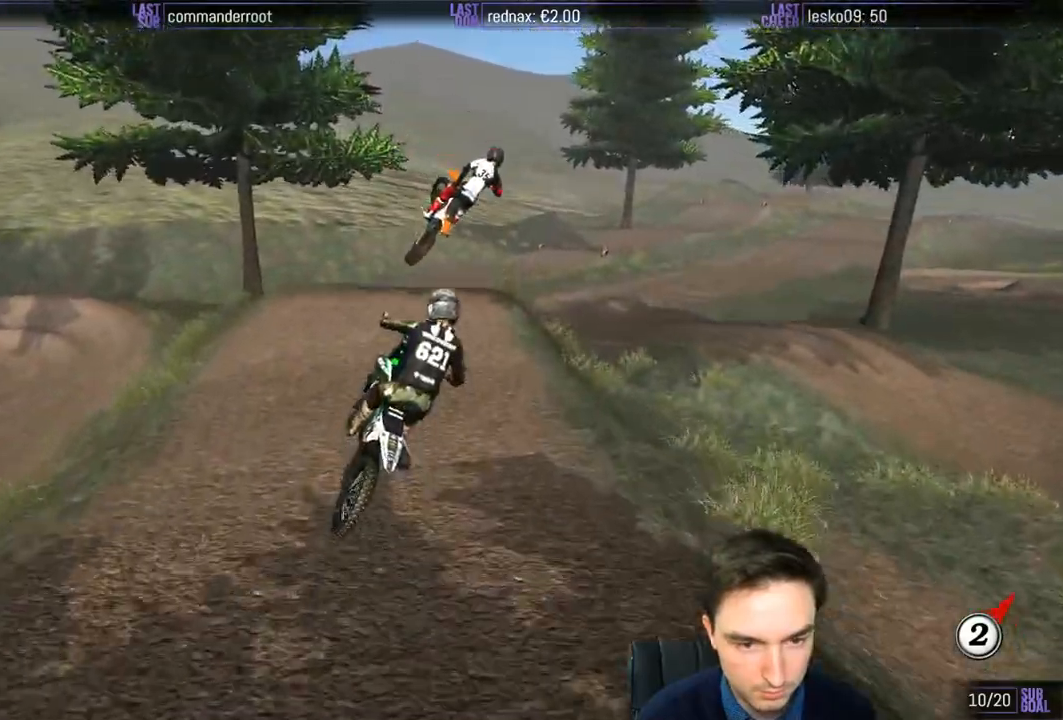
{"buttons": ["R2"], "left_stick": "down-right", "right_stick": "center", "events": [[317, "left_stick", "down-right"]]}
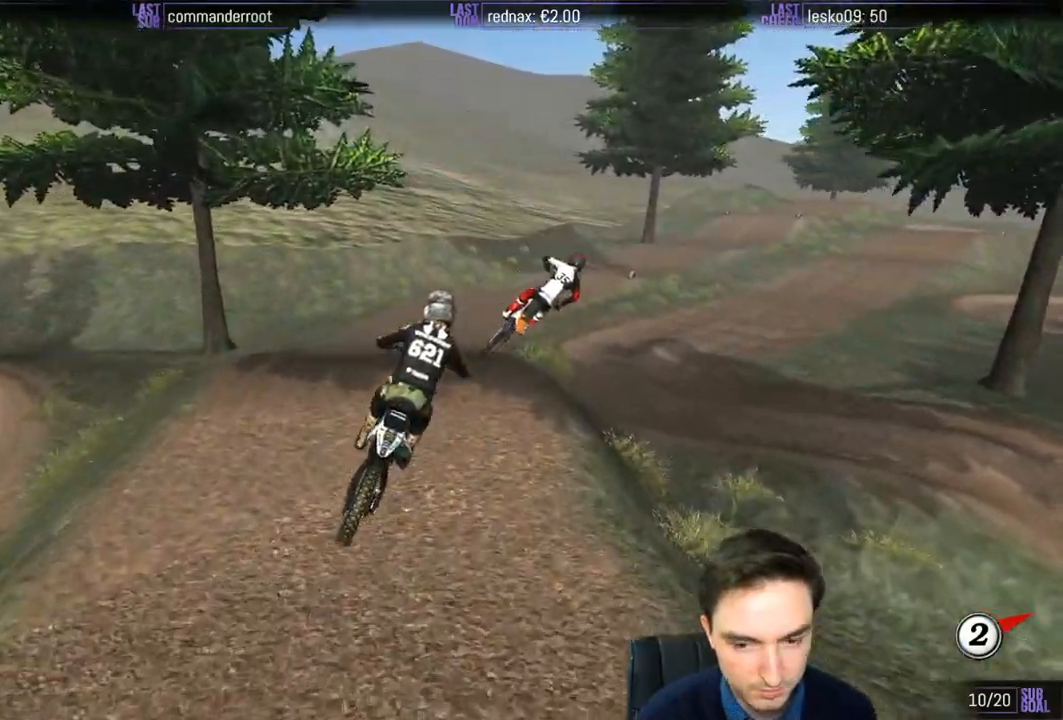
{"buttons": ["R2"], "left_stick": "center", "right_stick": "center", "events": [[183, "left_stick", "down"], [283, "left_stick", "center"], [317, "B", "down"], [417, "B", "up"]]}
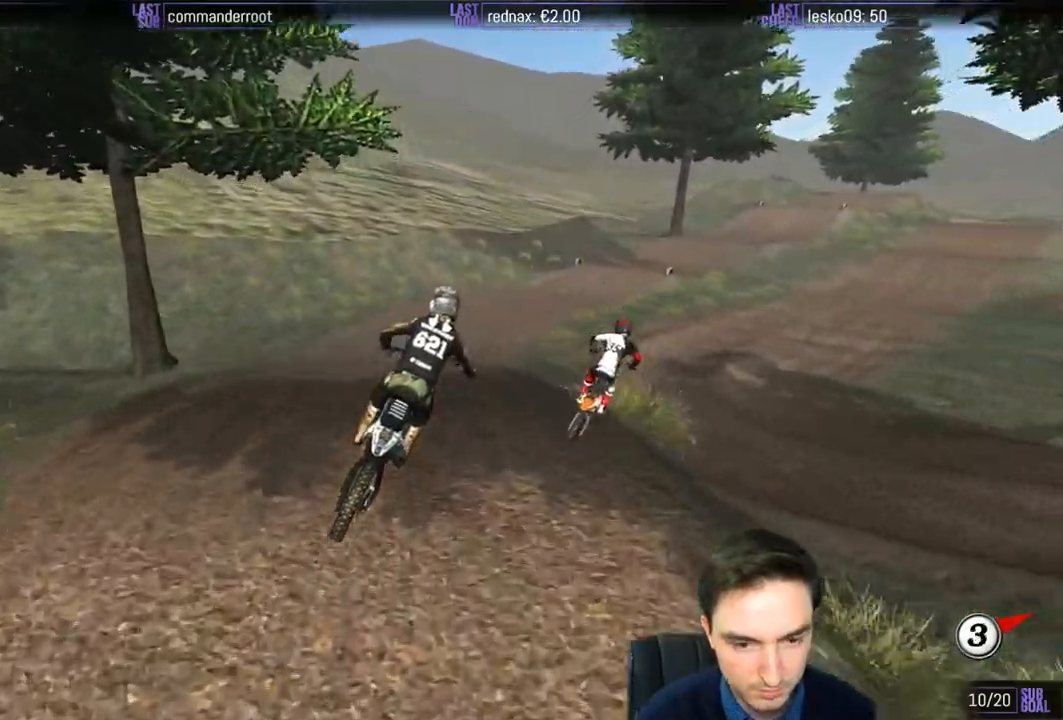
{"buttons": ["R2"], "left_stick": "down", "right_stick": "center", "events": [[217, "left_stick", "down"]]}
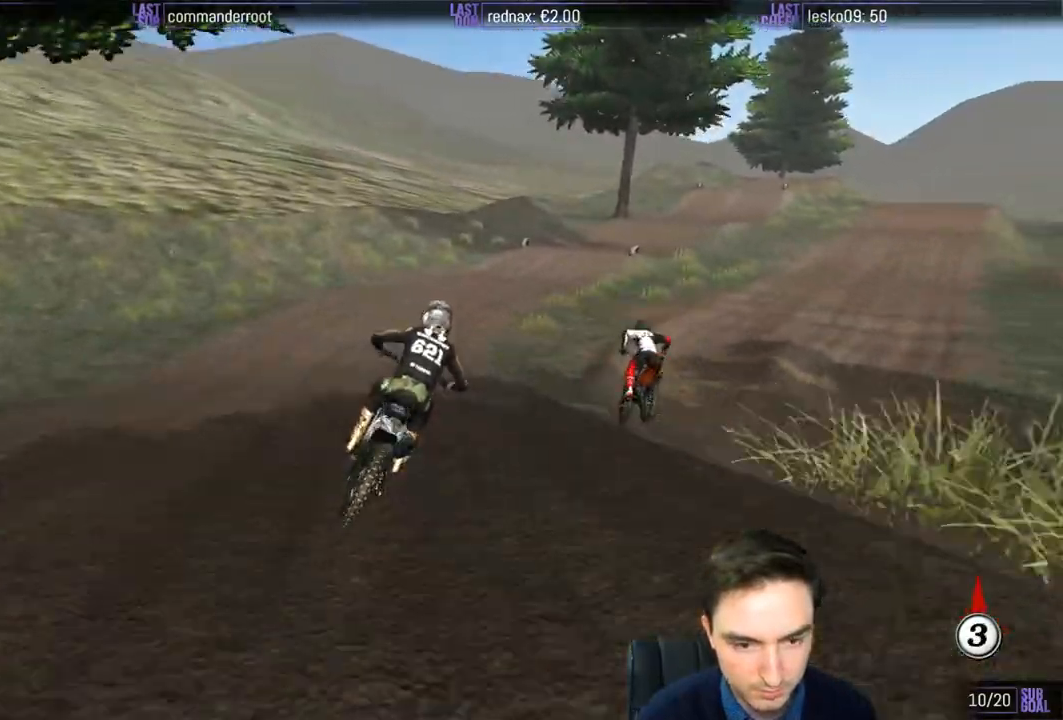
{"buttons": ["R2"], "left_stick": "center", "right_stick": "center", "events": [[83, "left_stick", "down-right"], [167, "left_stick", "right"], [350, "left_stick", "center"]]}
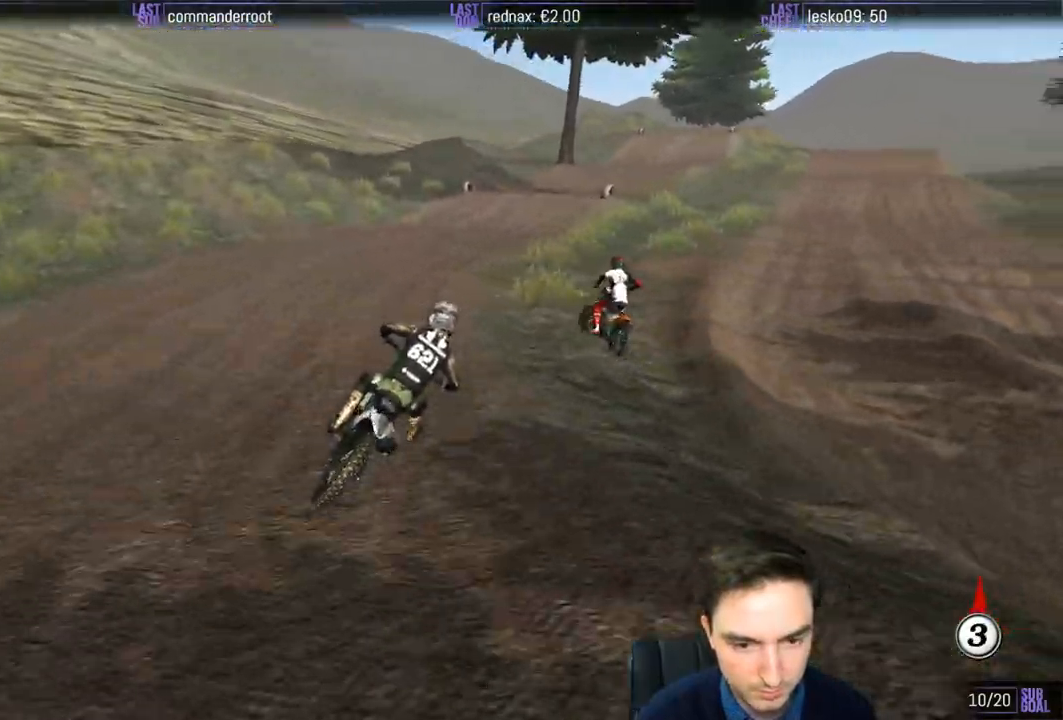
{"buttons": ["R2"], "left_stick": "right", "right_stick": "center", "events": [[83, "left_stick", "left"], [217, "left_stick", "center"], [383, "left_stick", "right"]]}
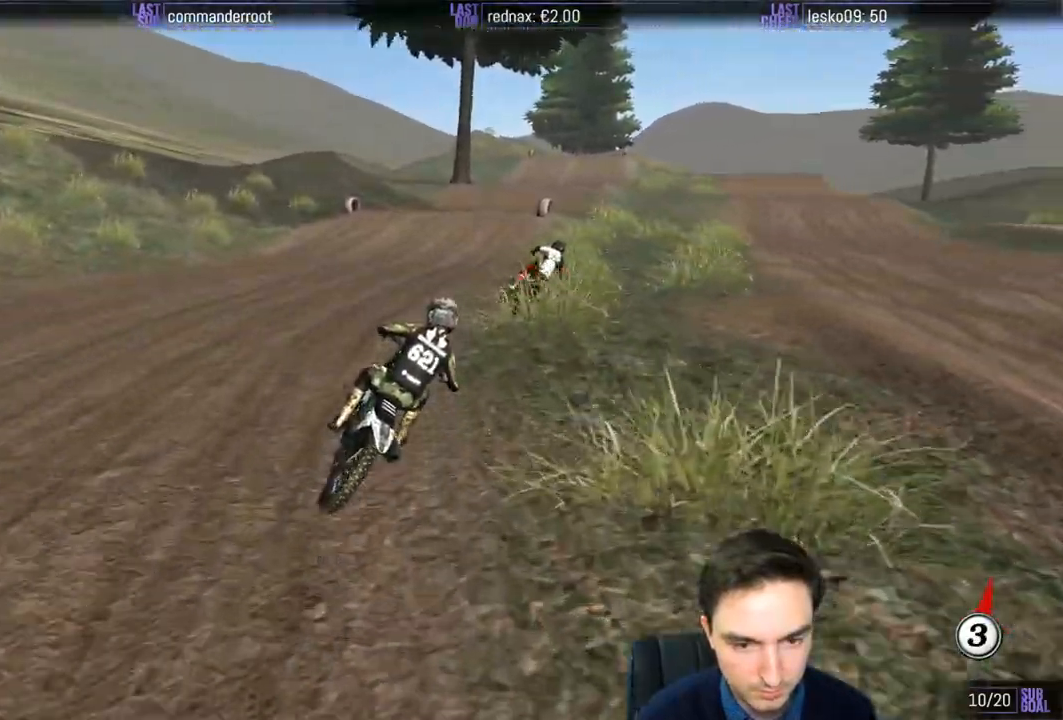
{"buttons": ["R2"], "left_stick": "left", "right_stick": "center", "events": [[17, "left_stick", "center"], [183, "left_stick", "left"], [350, "left_stick", "center"], [483, "left_stick", "left"]]}
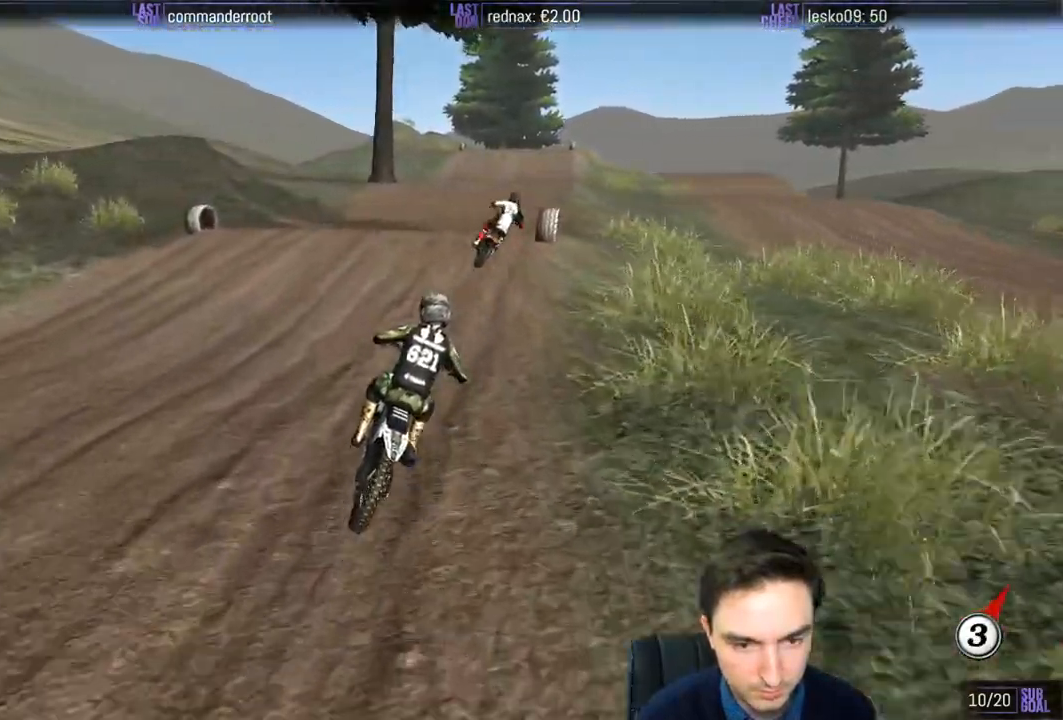
{"buttons": ["R2"], "left_stick": "down", "right_stick": "center", "events": [[83, "R2", "up"], [83, "left_stick", "center"], [283, "R2", "down"], [317, "left_stick", "down"]]}
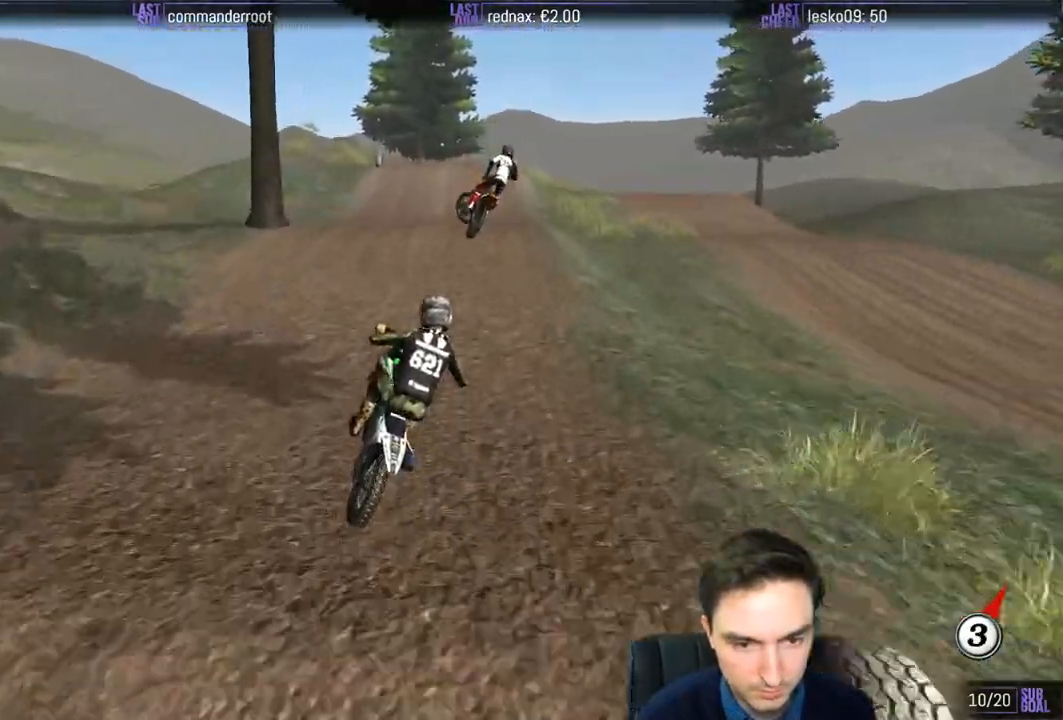
{"buttons": ["B", "R2"], "left_stick": "left", "right_stick": "center", "events": [[17, "R2", "up"], [283, "left_stick", "down-left"], [350, "R2", "down"], [383, "left_stick", "left"], [450, "B", "down"]]}
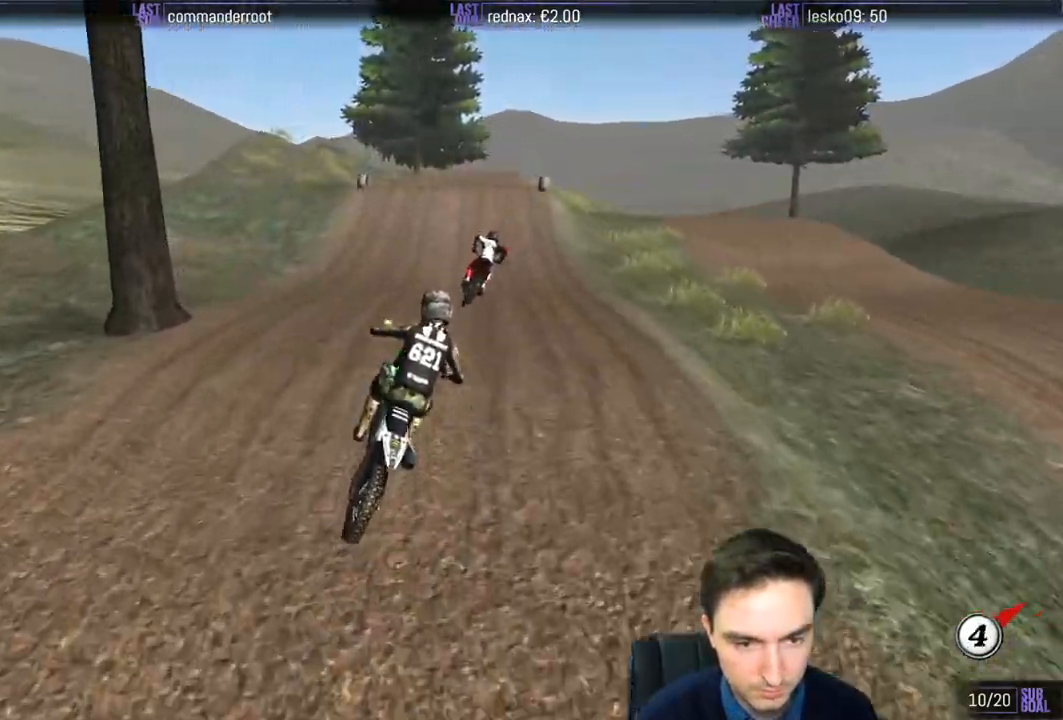
{"buttons": ["R2"], "left_stick": "center", "right_stick": "center", "events": [[17, "B", "up"], [50, "left_stick", "center"]]}
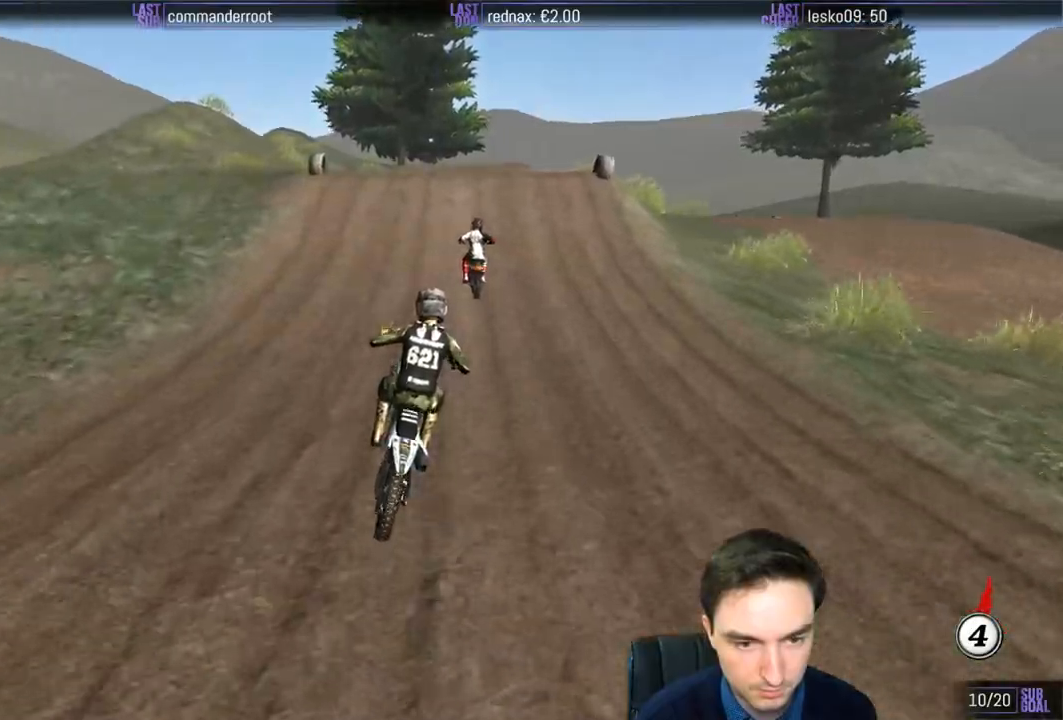
{"buttons": [], "left_stick": "down-left", "right_stick": "center", "events": [[17, "left_stick", "down-left"], [117, "R2", "up"], [283, "left_stick", "center"], [383, "left_stick", "down-left"]]}
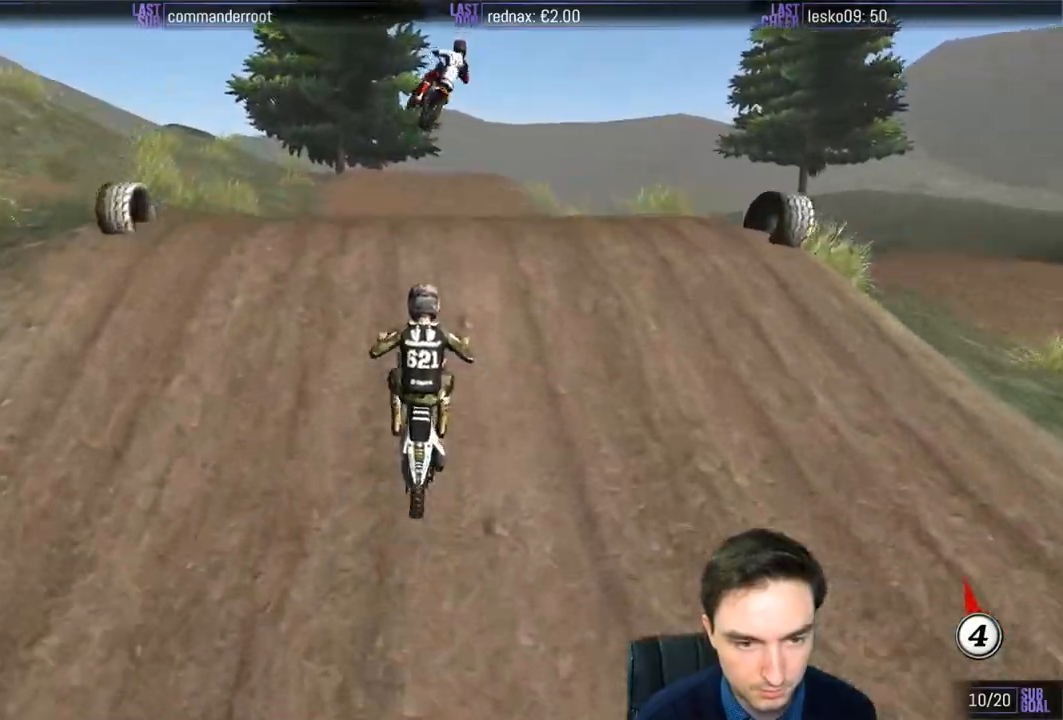
{"buttons": [], "left_stick": "down-right", "right_stick": "center", "events": [[50, "R2", "down"], [117, "left_stick", "center"], [283, "left_stick", "down"], [317, "R2", "up"], [350, "left_stick", "down-right"]]}
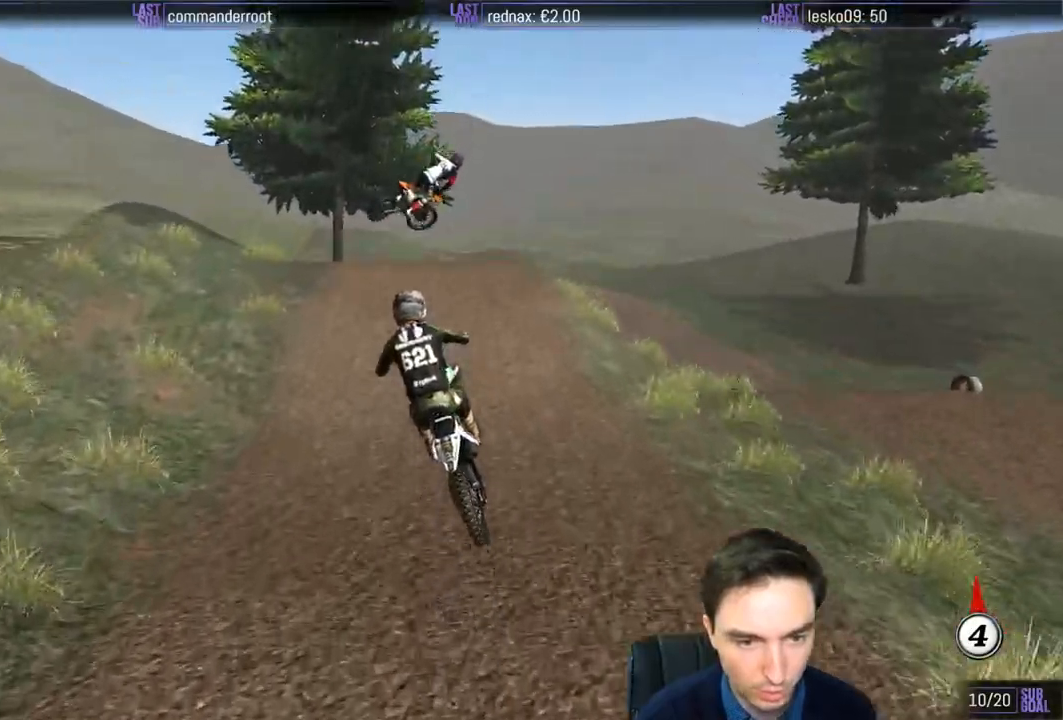
{"buttons": [], "left_stick": "down", "right_stick": "center", "events": [[183, "R2", "down"], [183, "left_stick", "down"], [333, "R2", "up"]]}
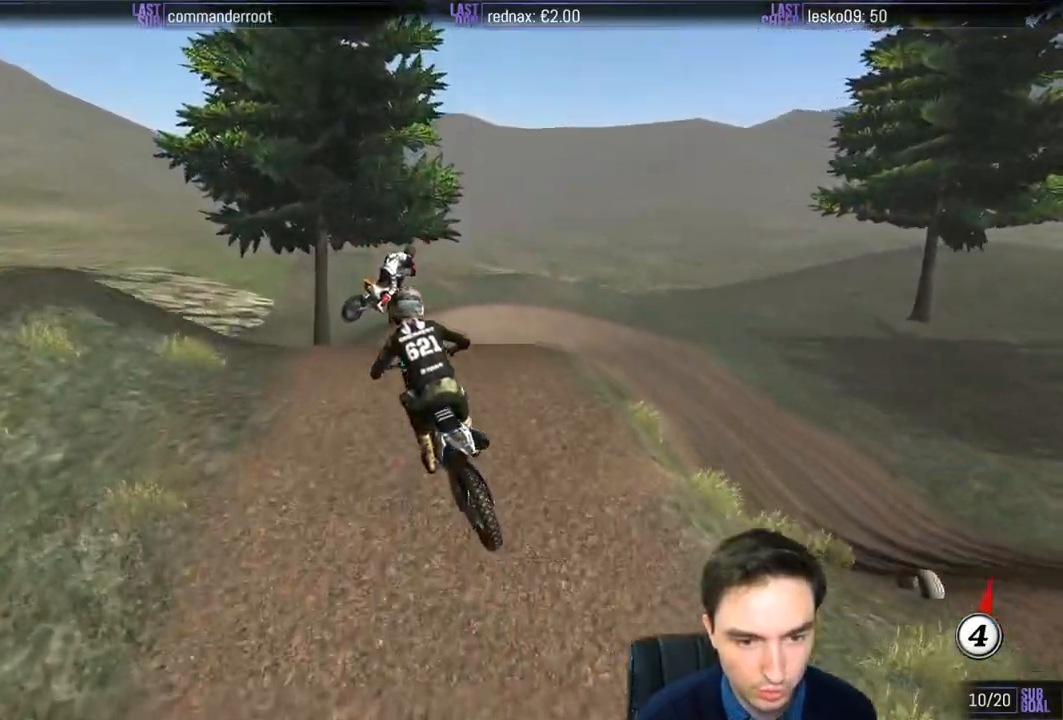
{"buttons": [], "left_stick": "down-left", "right_stick": "center", "events": [[117, "R2", "down"], [217, "left_stick", "center"], [250, "R2", "up"], [483, "left_stick", "down-left"]]}
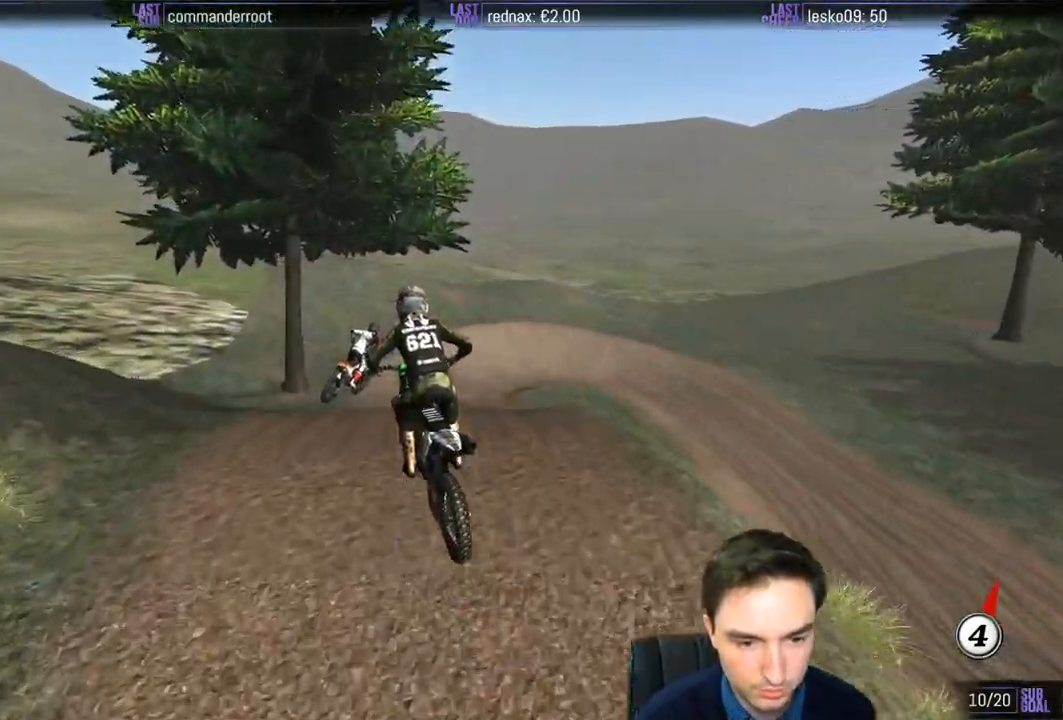
{"buttons": ["R2"], "left_stick": "center", "right_stick": "center", "events": [[117, "left_stick", "center"], [283, "left_stick", "right"], [450, "left_stick", "center"], [483, "R2", "down"]]}
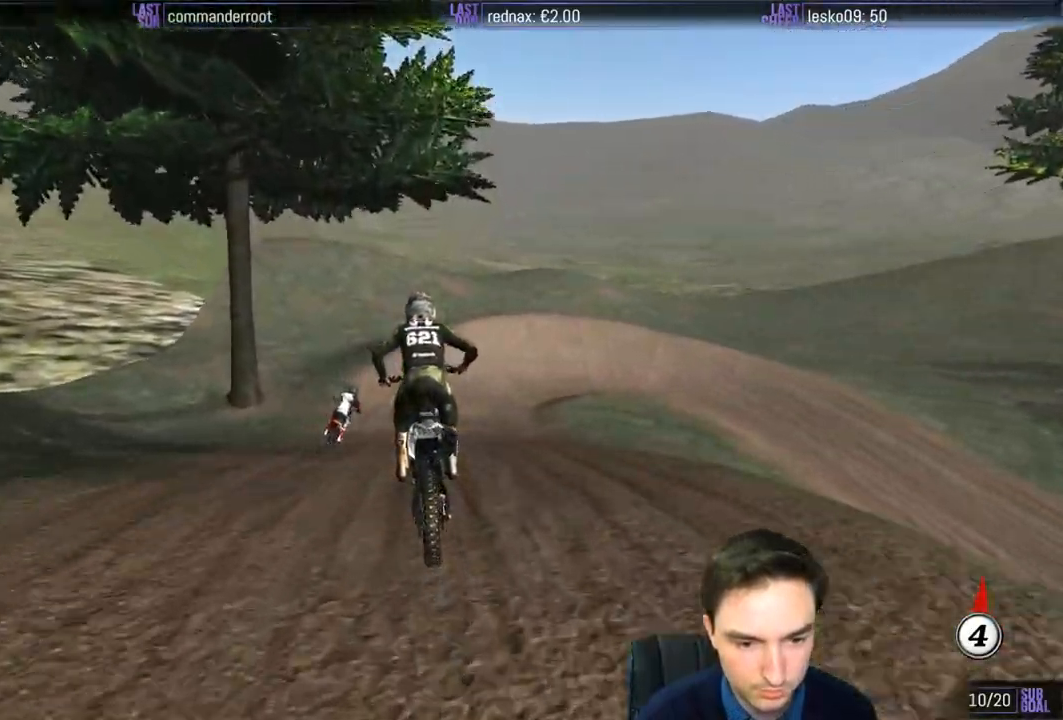
{"buttons": [], "left_stick": "down-right", "right_stick": "center", "events": [[217, "left_stick", "down-right"], [417, "R2", "up"]]}